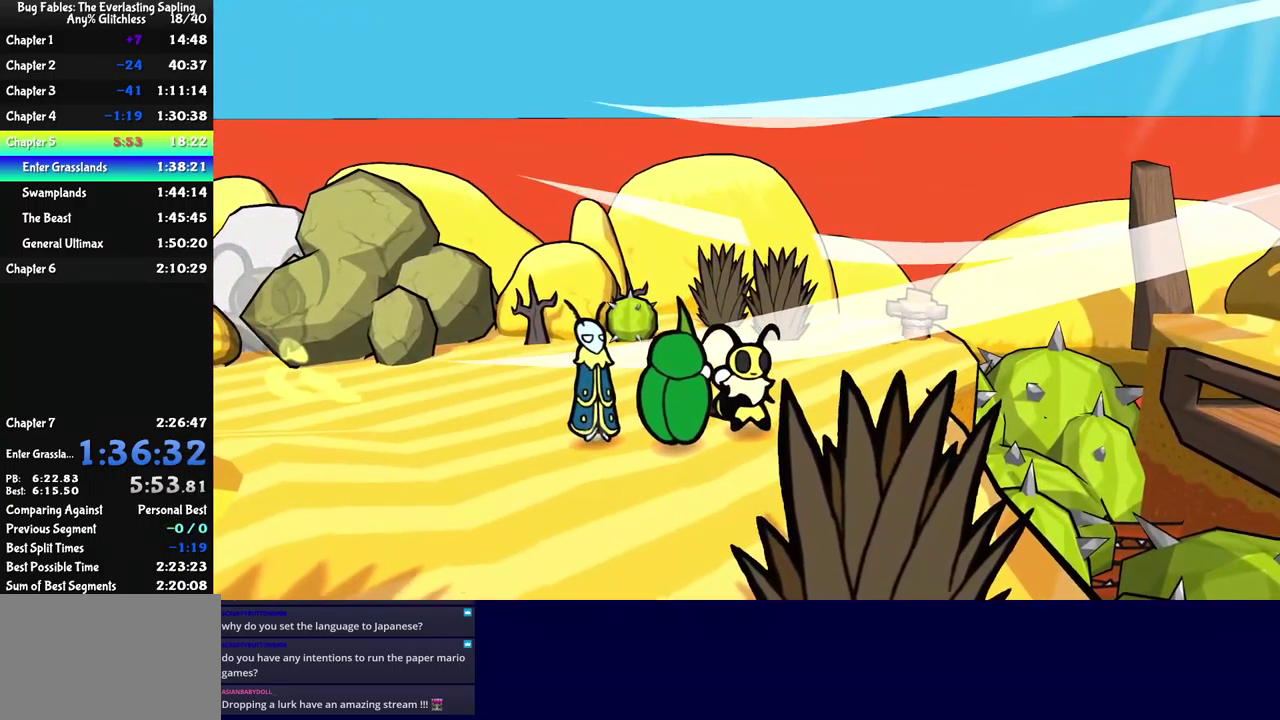
Gameplay with a controller (Xbox layout); each line is a JSON object with the inputs held at the frame after it. "events" lists button and stick changes between this image and that frame as [ms after this image, input, new state], when the widget could be followed in between. Not read: L1 L2 L3 R1 R2 R3 keyboard_mouse.
{"buttons": ["B"], "left_stick": "center", "events": [[67, "left_stick", "down-right"], [317, "left_stick", "center"]]}
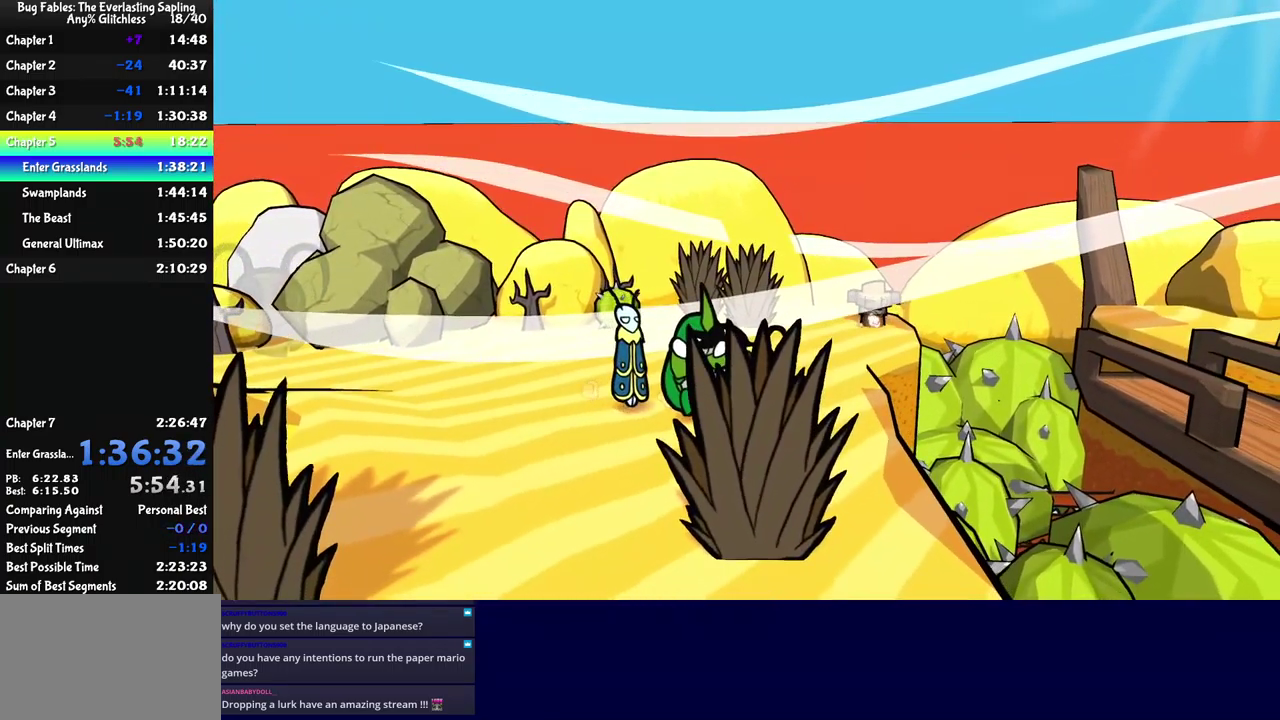
{"buttons": ["B"], "left_stick": "center", "events": [[17, "left_stick", "down-right"], [250, "left_stick", "center"]]}
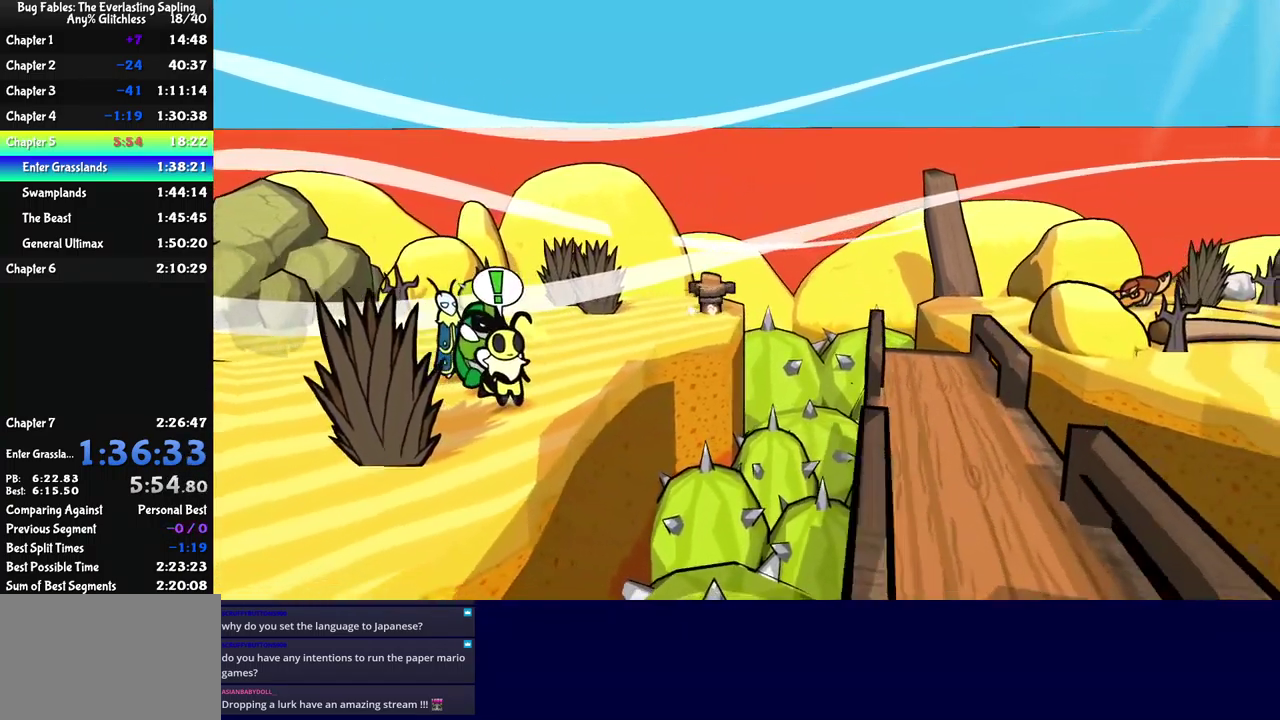
{"buttons": [], "left_stick": "down", "events": [[416, "B", "up"], [483, "left_stick", "down"]]}
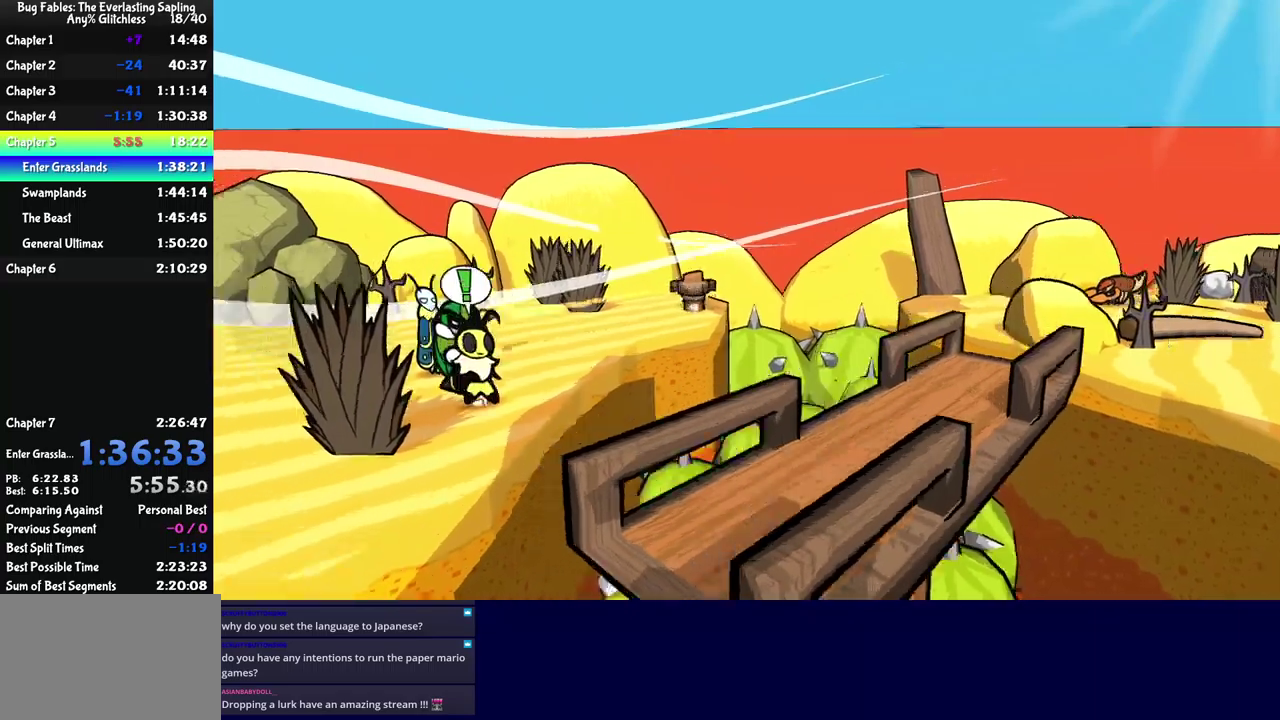
{"buttons": ["A"], "left_stick": "right", "events": [[233, "left_stick", "down-right"], [350, "left_stick", "right"], [433, "A", "down"]]}
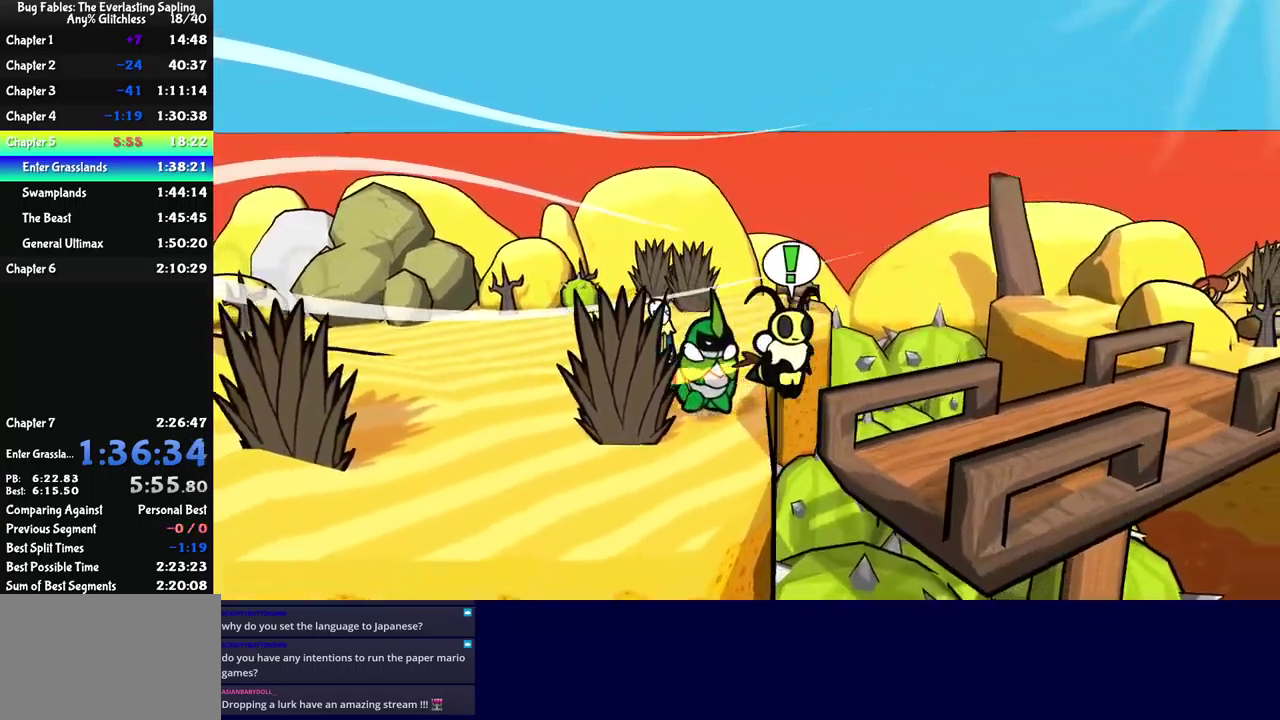
{"buttons": [], "left_stick": "right", "events": [[66, "A", "up"]]}
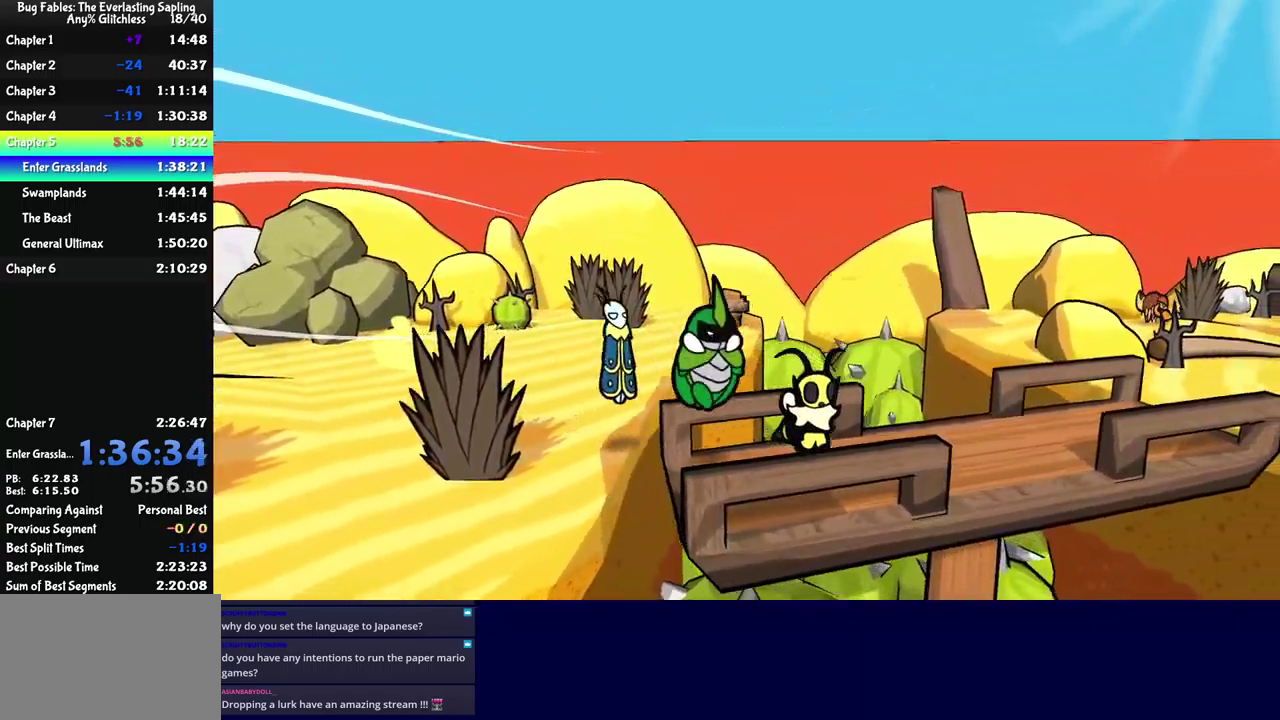
{"buttons": [], "left_stick": "right", "events": [[50, "X", "down"], [133, "X", "up"], [400, "B", "down"], [450, "B", "up"]]}
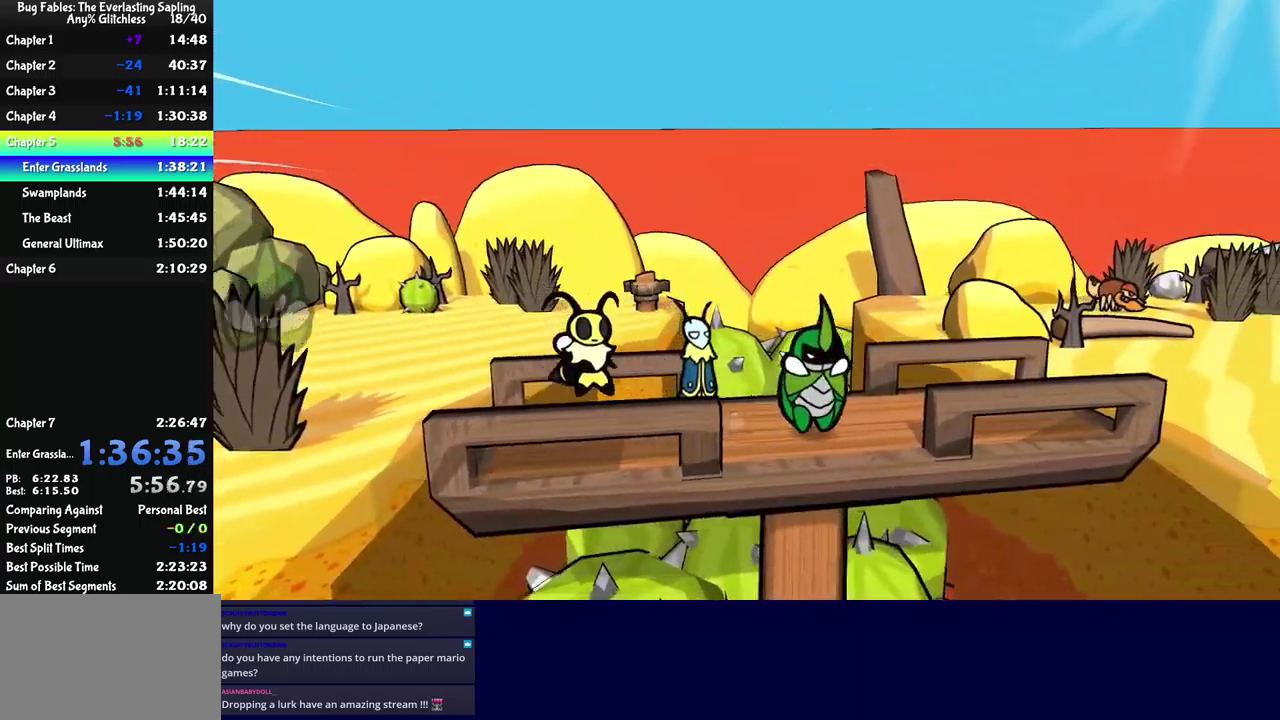
{"buttons": [], "left_stick": "right", "events": [[16, "B", "down"], [66, "B", "up"], [116, "B", "down"], [166, "B", "up"]]}
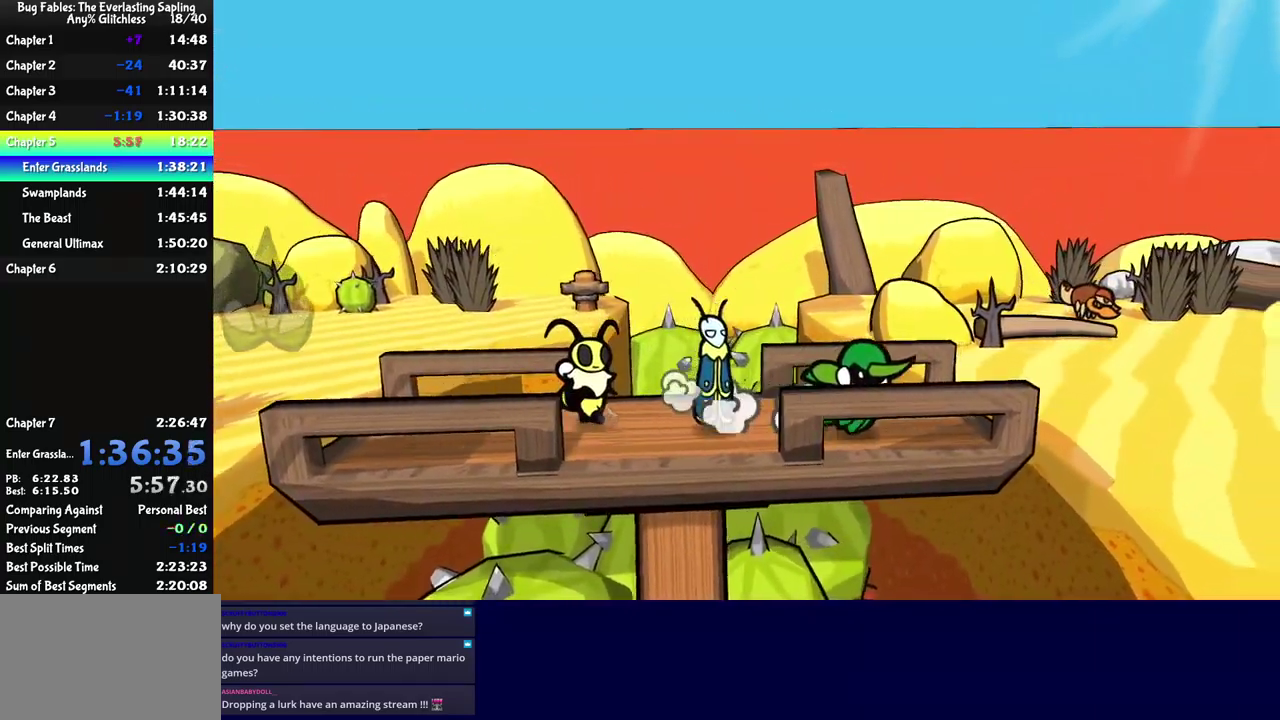
{"buttons": [], "left_stick": "up-right", "events": [[233, "left_stick", "up-right"]]}
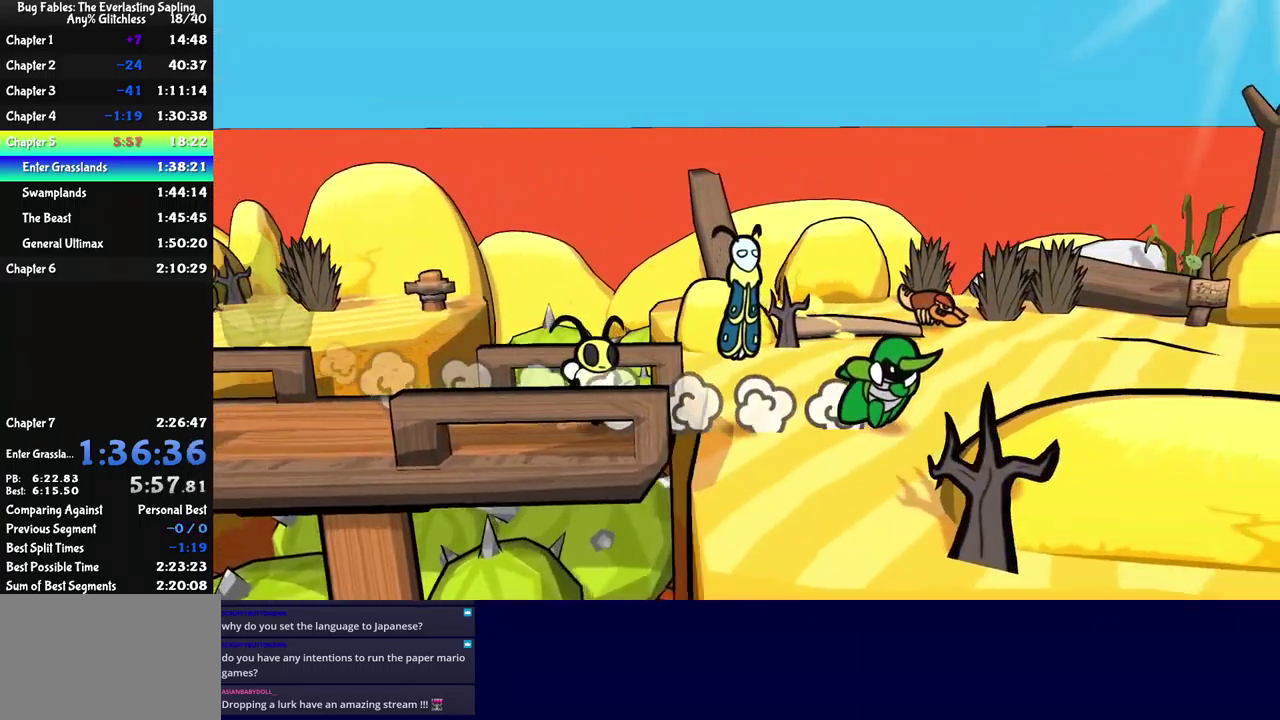
{"buttons": [], "left_stick": "up-right", "events": [[216, "left_stick", "right"], [500, "left_stick", "up-right"]]}
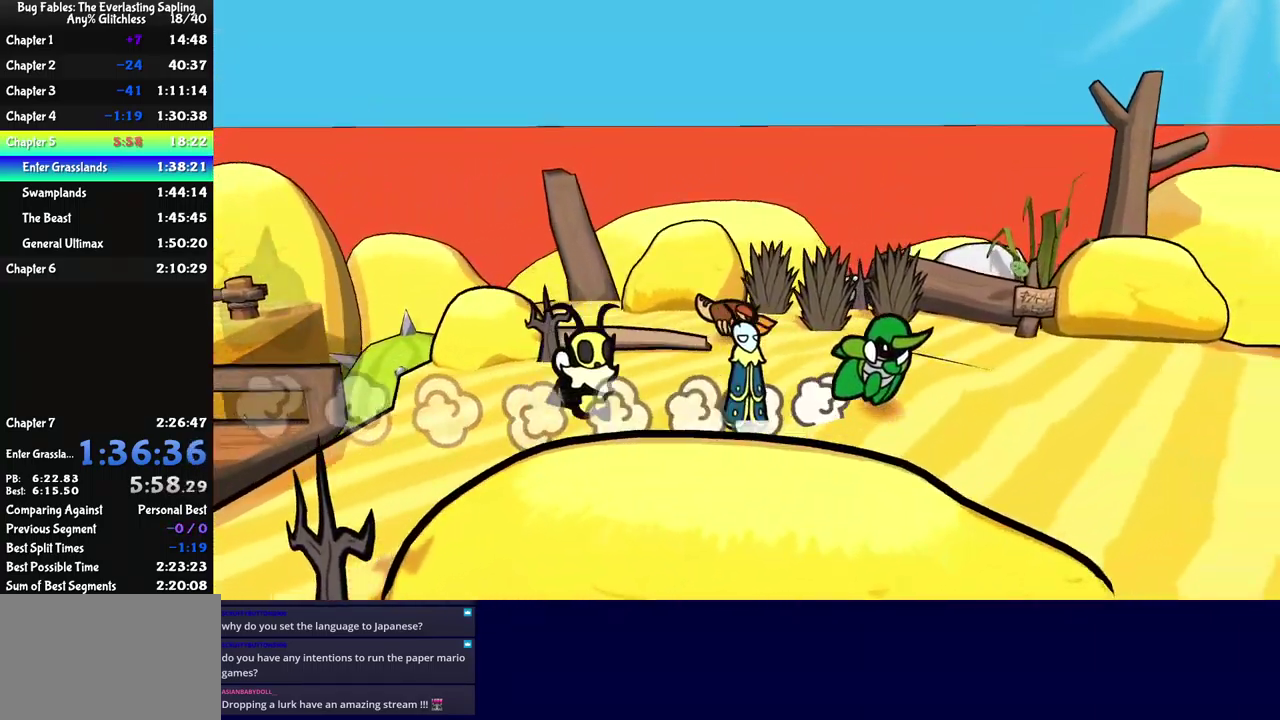
{"buttons": [], "left_stick": "up-right", "events": []}
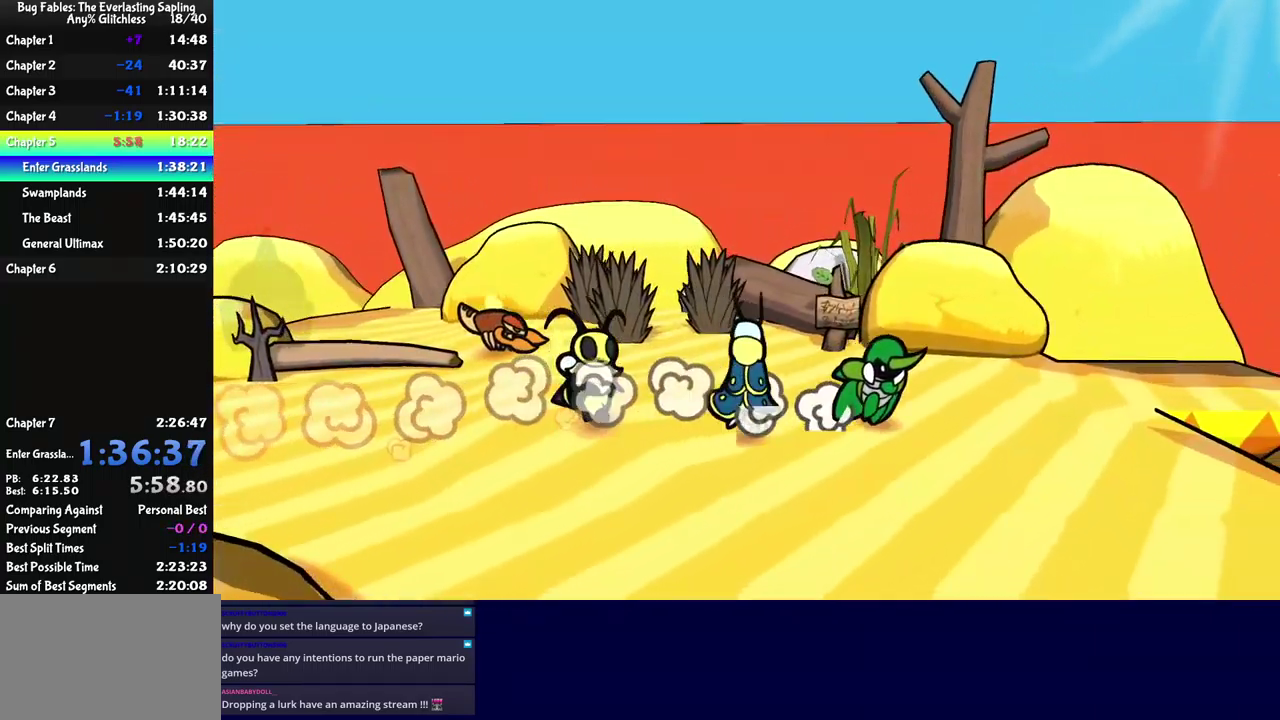
{"buttons": [], "left_stick": "right"}
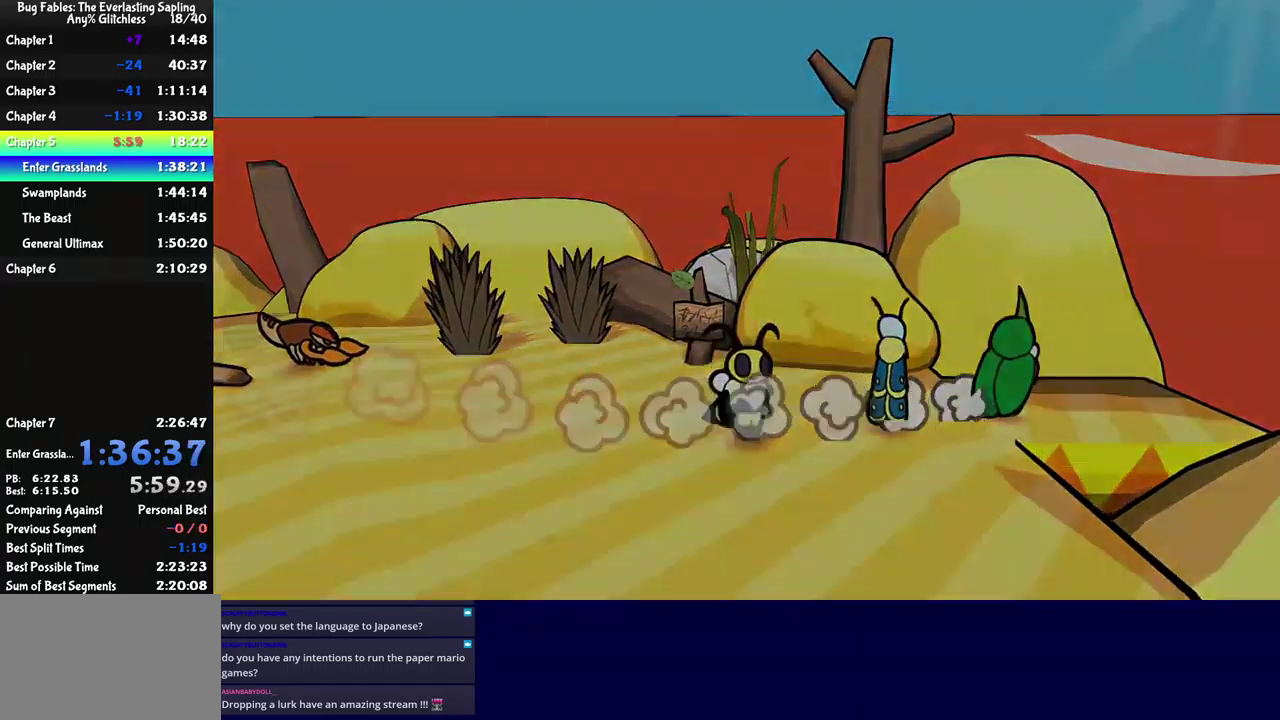
{"buttons": [], "left_stick": "right", "events": [[50, "left_stick", "center"], [316, "left_stick", "right"]]}
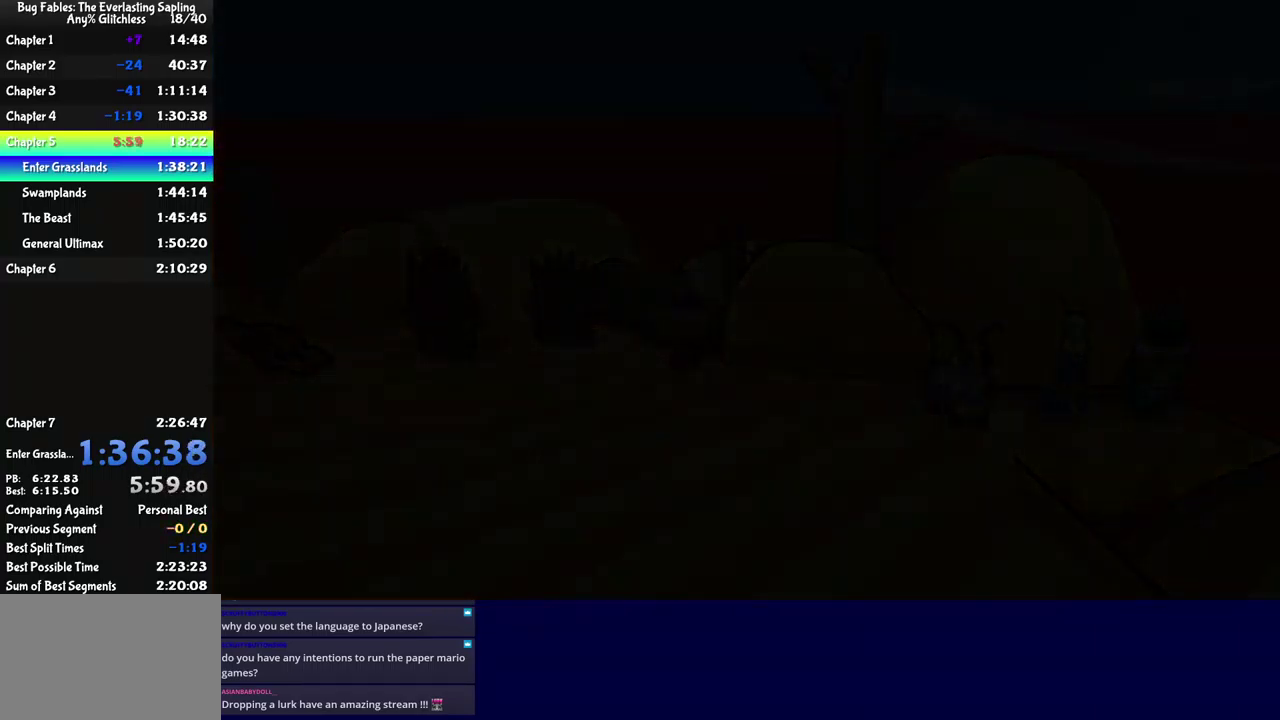
{"buttons": ["B"], "left_stick": "right", "events": [[233, "B", "down"], [300, "B", "up"], [350, "B", "down"], [400, "B", "up"], [483, "B", "down"]]}
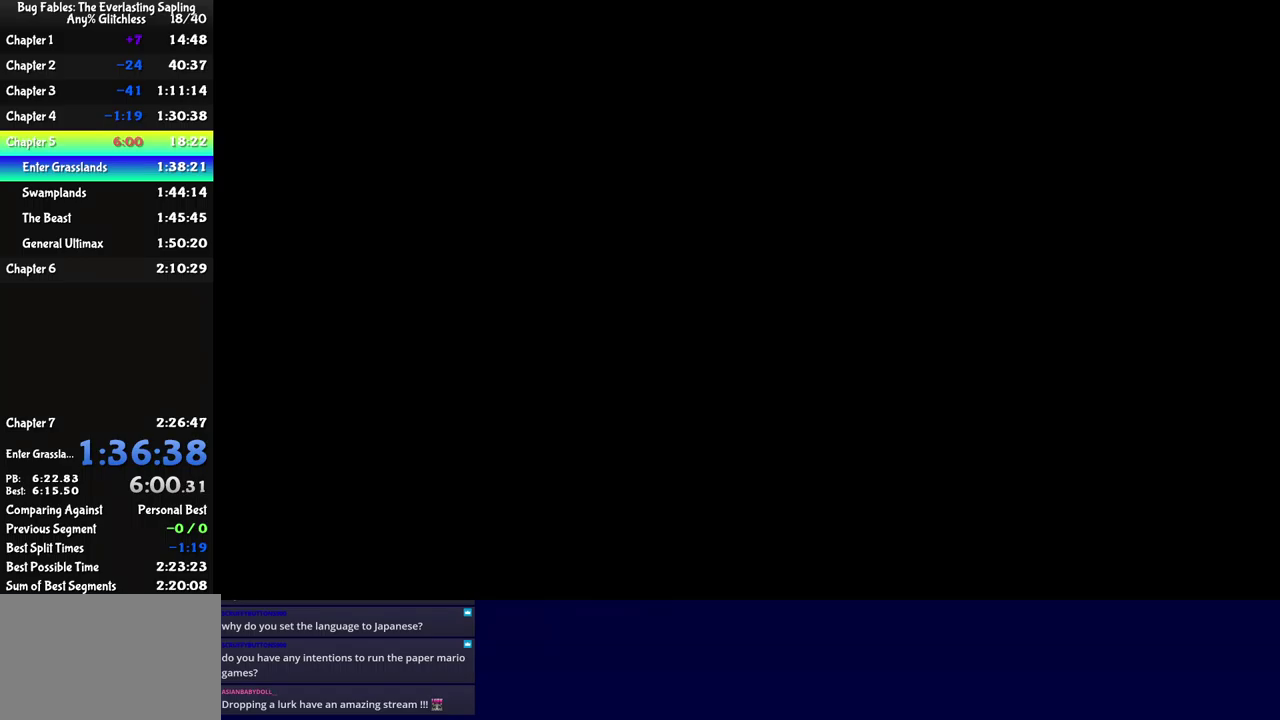
{"buttons": ["B"], "left_stick": "right", "events": [[33, "B", "up"], [83, "B", "down"], [167, "B", "up"], [217, "B", "down"], [283, "B", "up"], [350, "B", "down"], [400, "B", "up"], [467, "B", "down"]]}
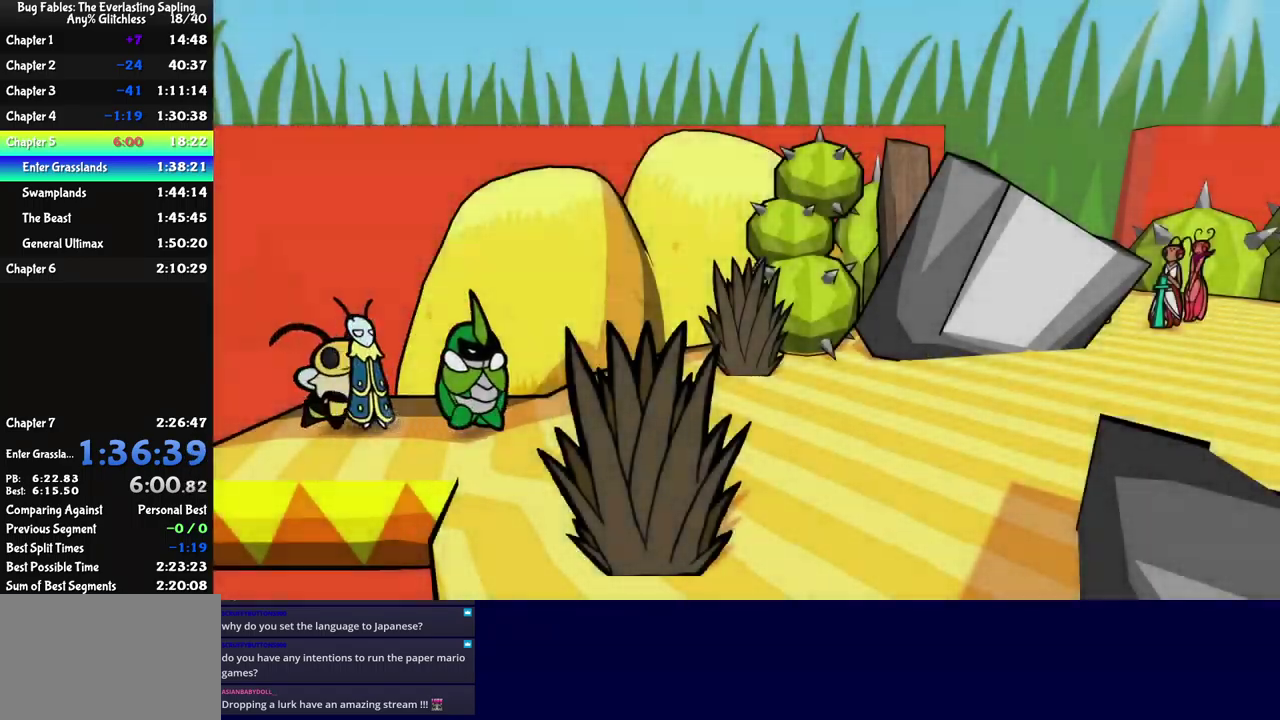
{"buttons": ["B"], "left_stick": "right", "events": [[17, "B", "up"], [83, "B", "down"], [150, "B", "up"], [217, "B", "down"], [283, "B", "up"], [333, "B", "down"], [400, "B", "up"], [450, "B", "down"]]}
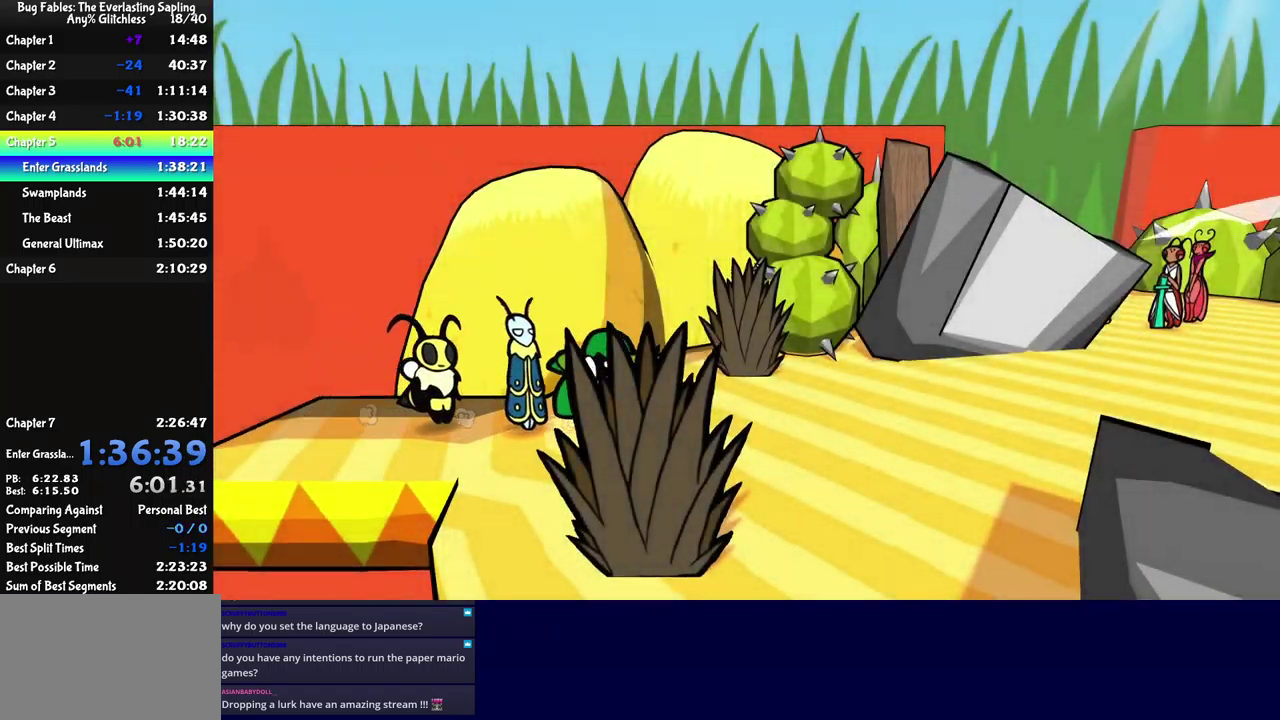
{"buttons": [], "left_stick": "right", "events": [[17, "B", "up"], [67, "B", "down"], [133, "B", "up"]]}
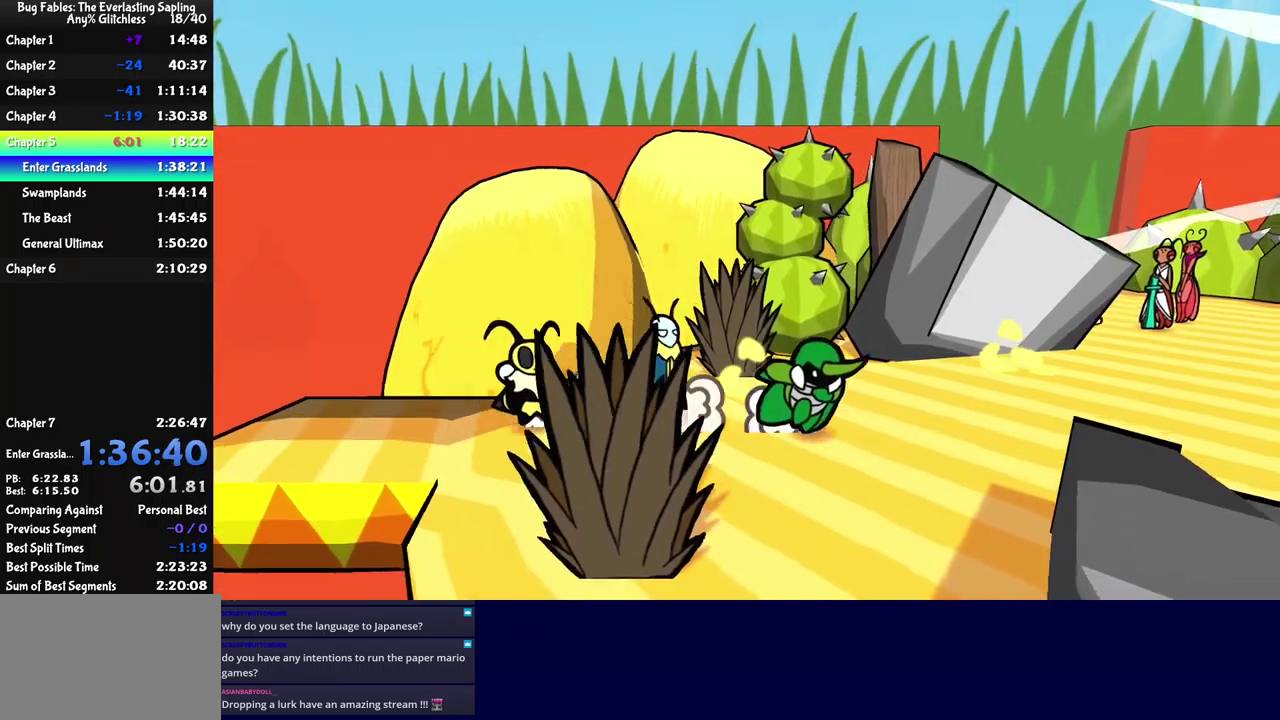
{"buttons": [], "left_stick": "right", "events": []}
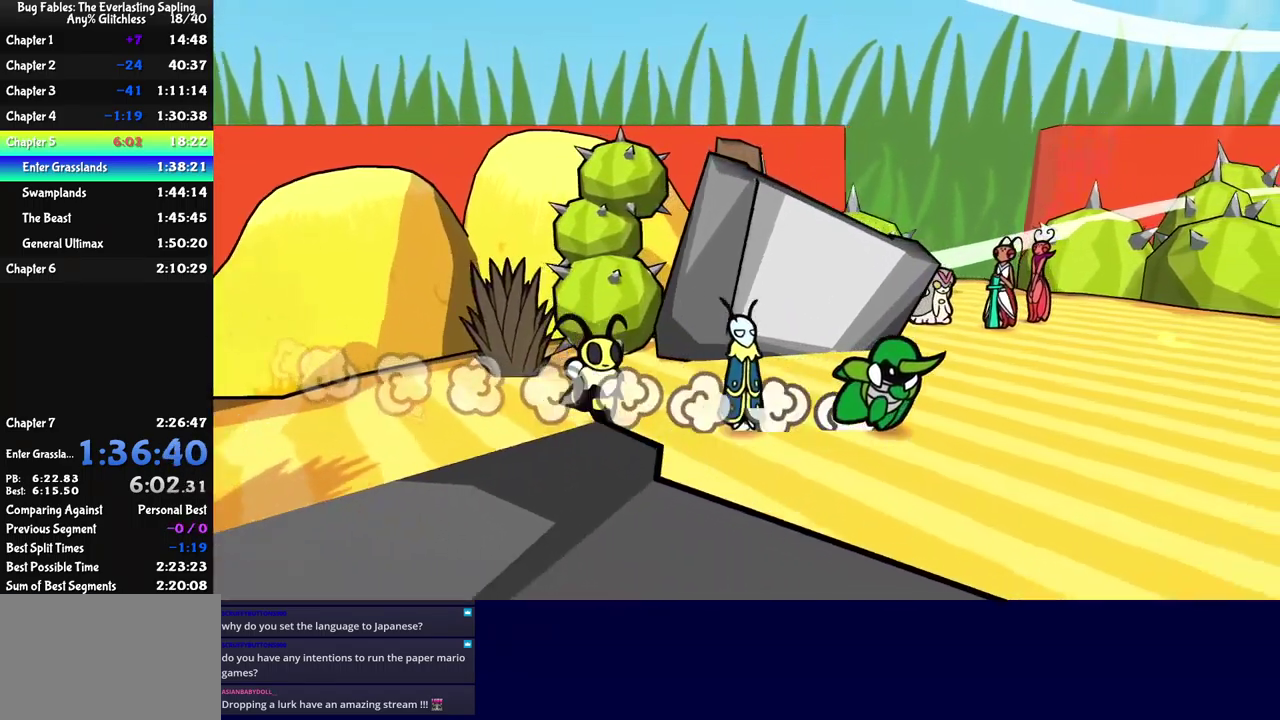
{"buttons": [], "left_stick": "up", "events": [[117, "left_stick", "up-right"], [417, "left_stick", "up"]]}
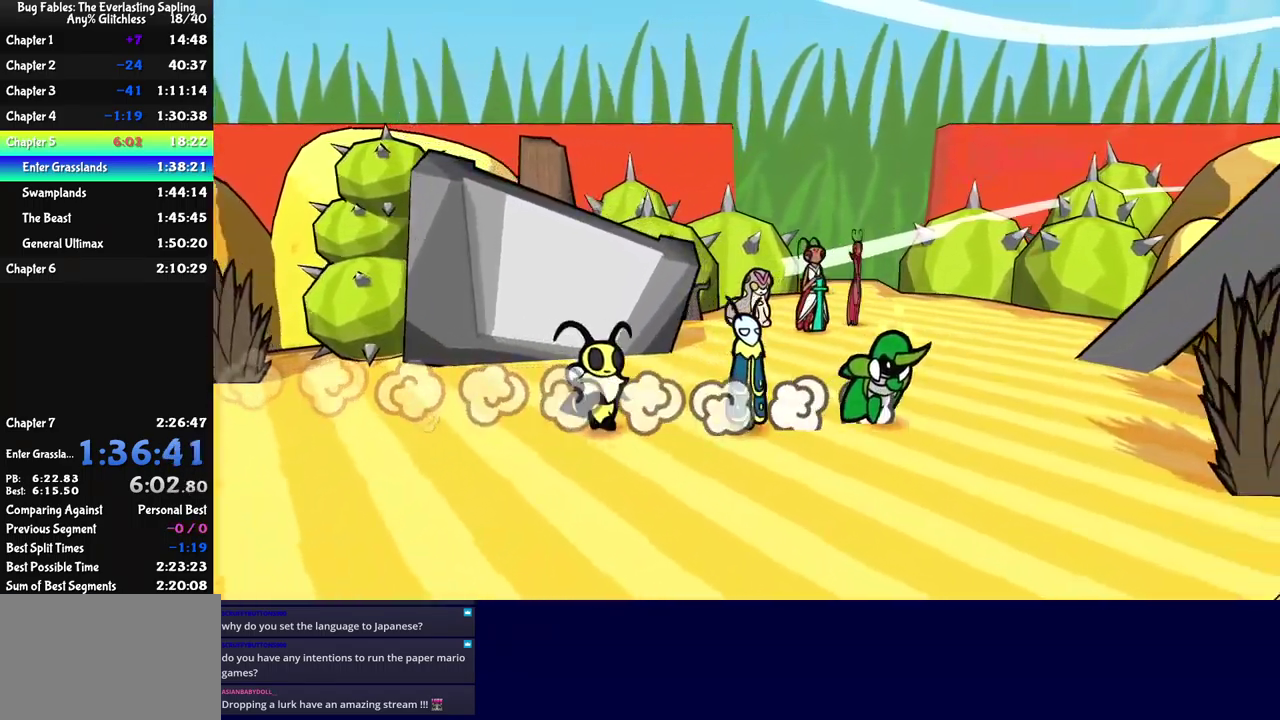
{"buttons": [], "left_stick": "up-left", "events": [[350, "left_stick", "up-left"]]}
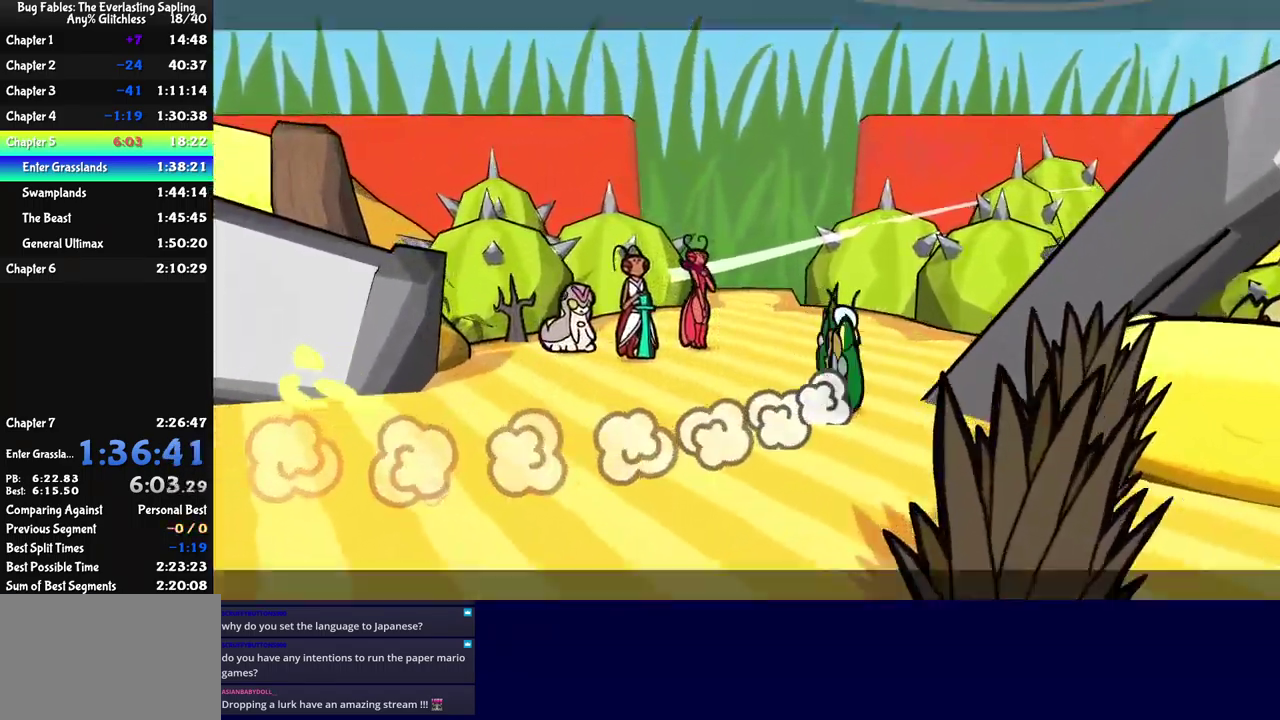
{"buttons": ["B"], "left_stick": "center", "events": [[250, "B", "down"], [417, "left_stick", "center"]]}
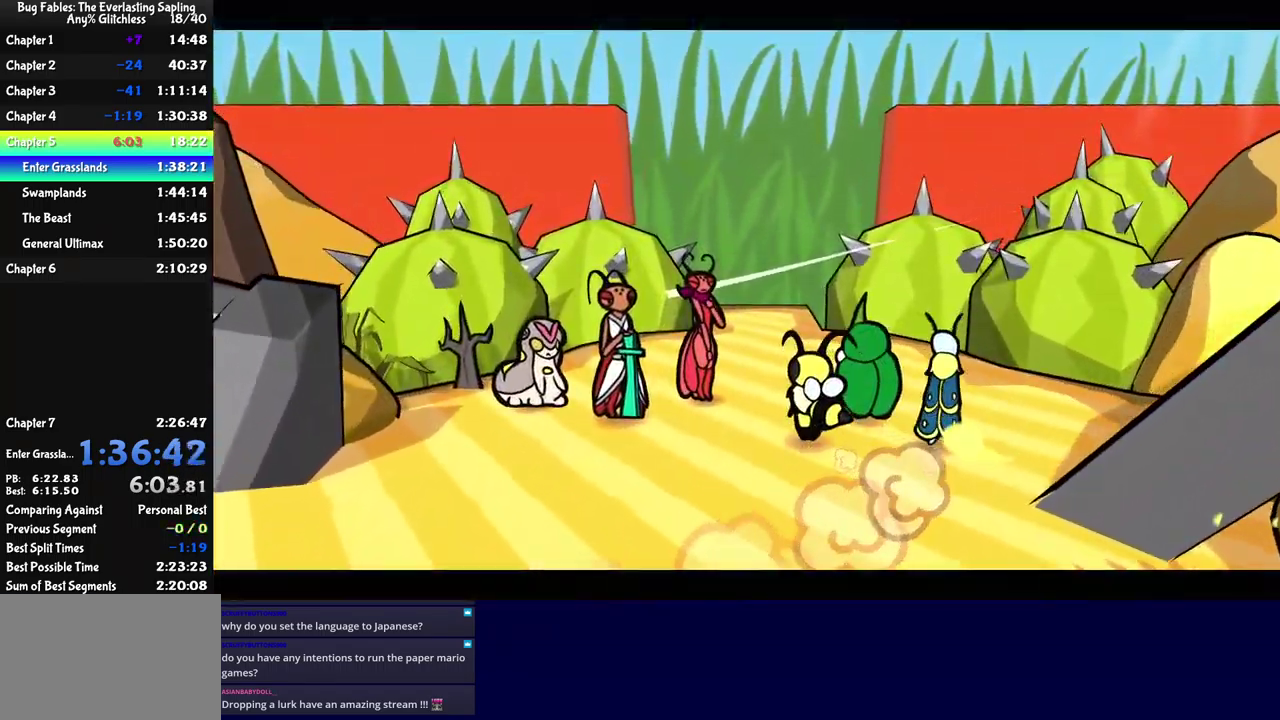
{"buttons": ["B"], "left_stick": "center", "events": []}
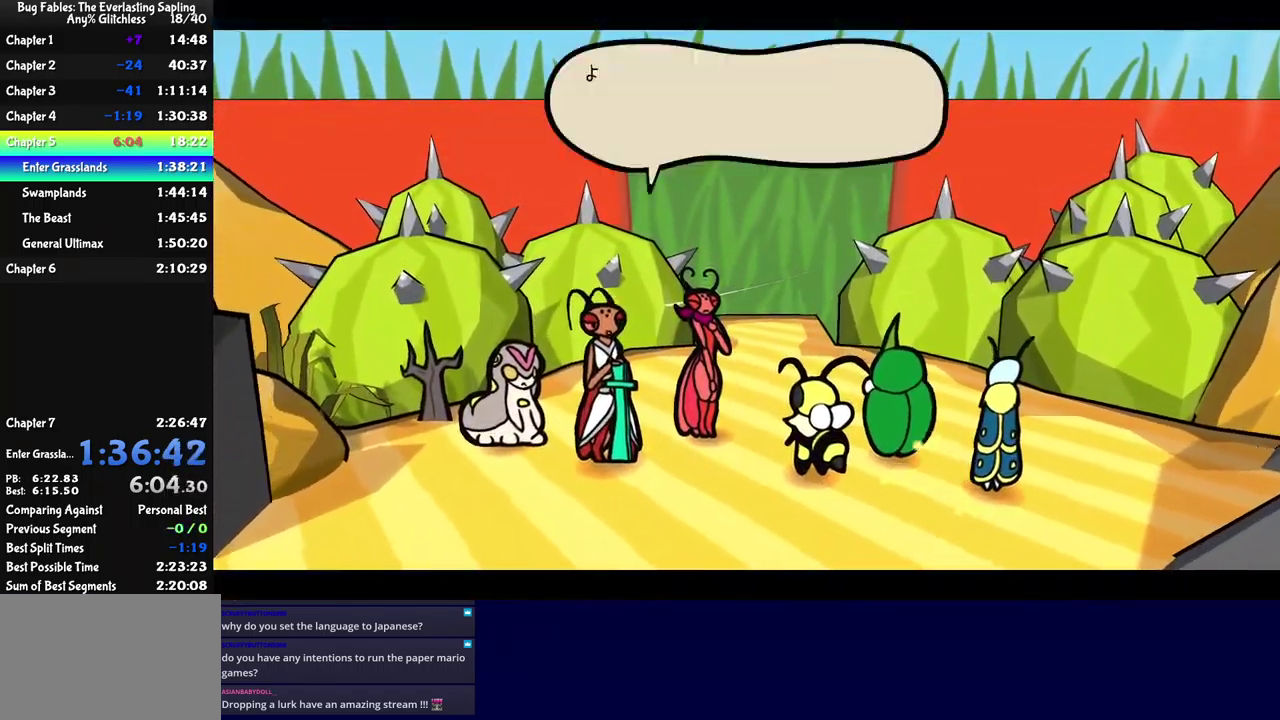
{"buttons": ["B"], "left_stick": "center", "events": []}
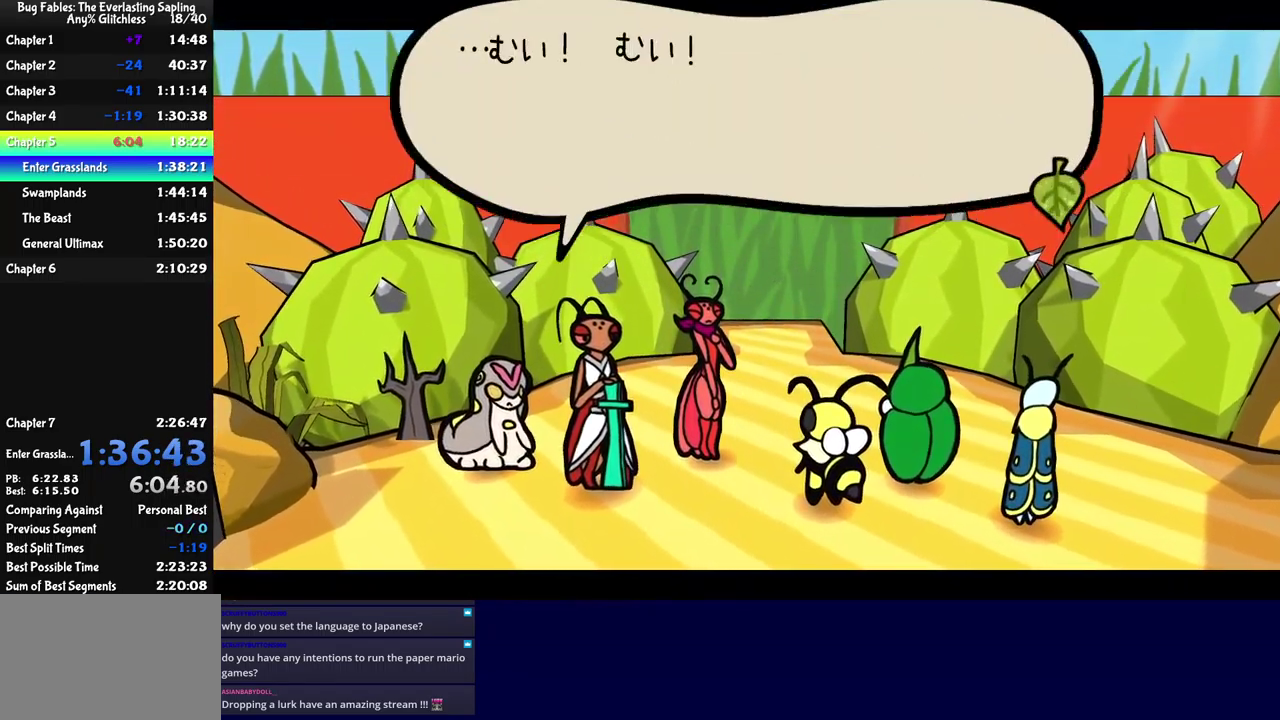
{"buttons": ["B"], "left_stick": "center", "events": []}
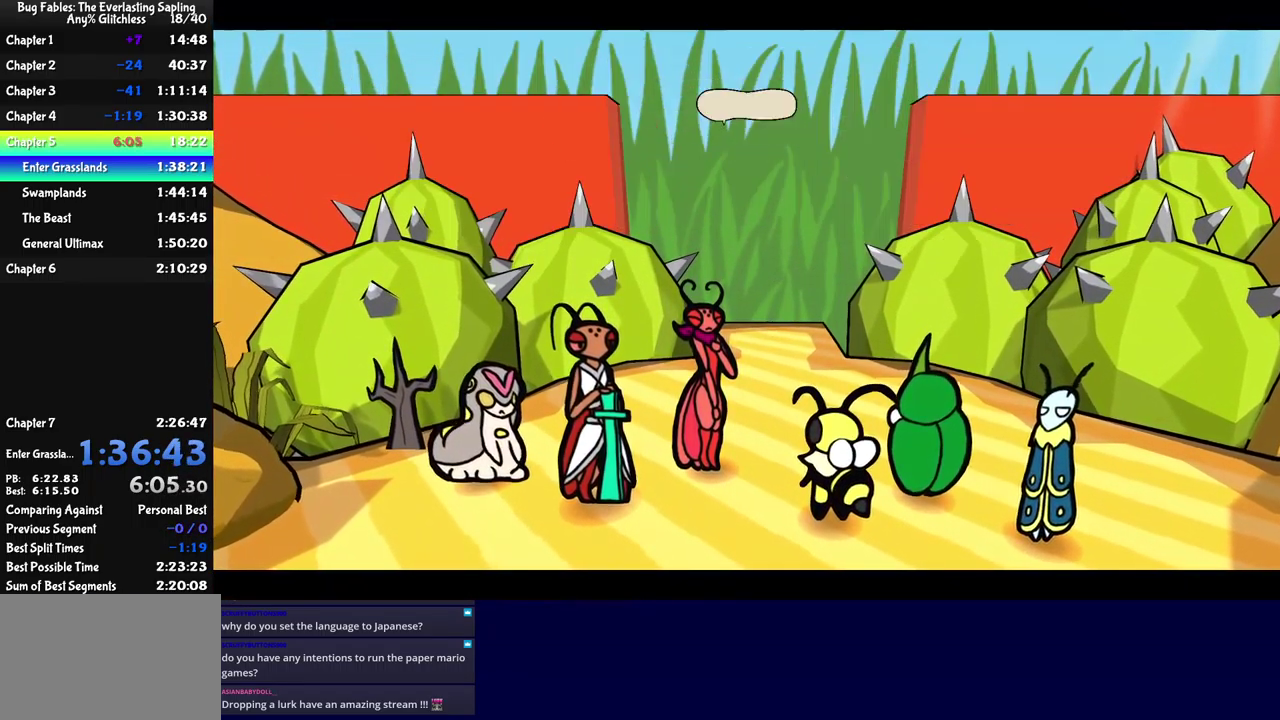
{"buttons": ["B"], "left_stick": "center", "events": []}
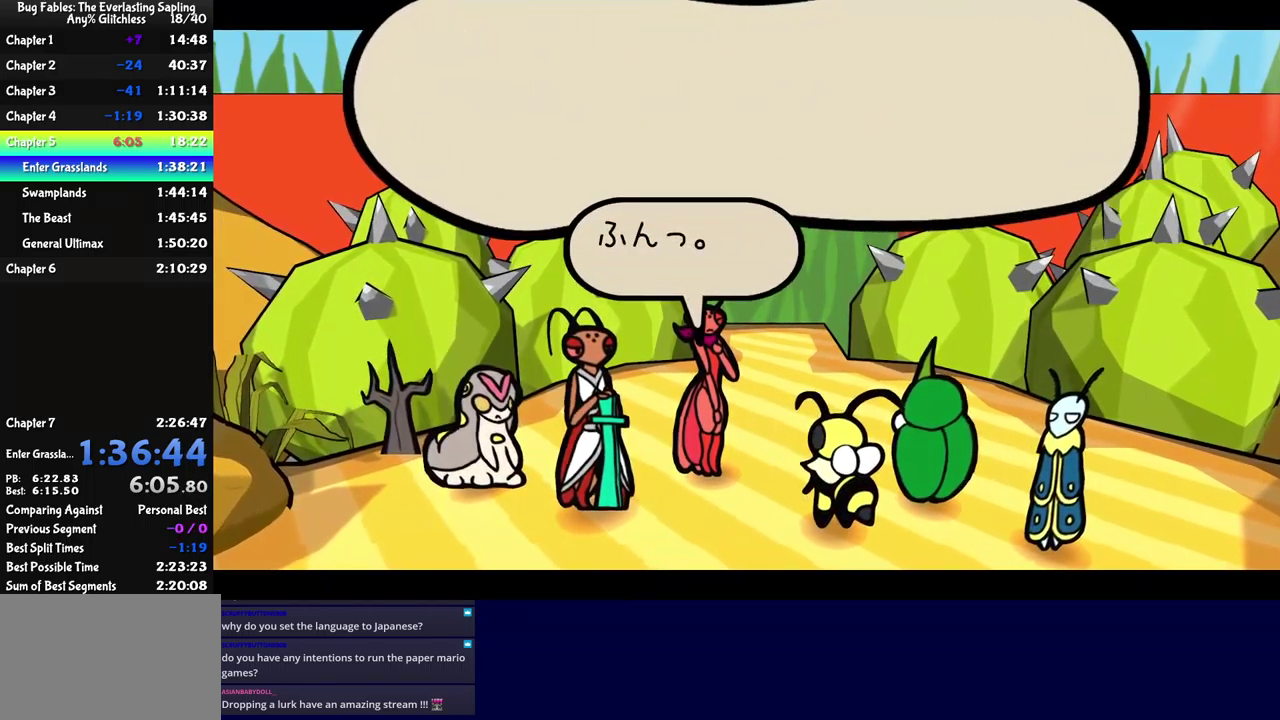
{"buttons": ["B"], "left_stick": "center", "events": []}
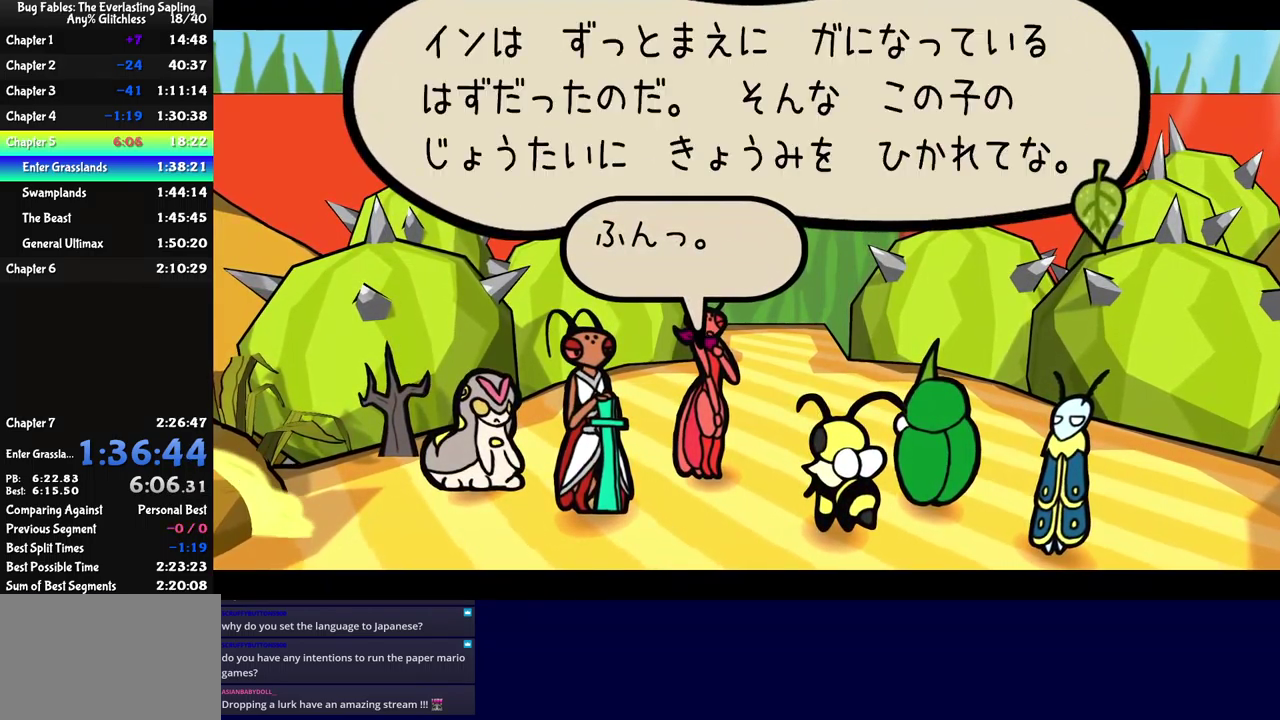
{"buttons": ["B"], "left_stick": "center", "events": []}
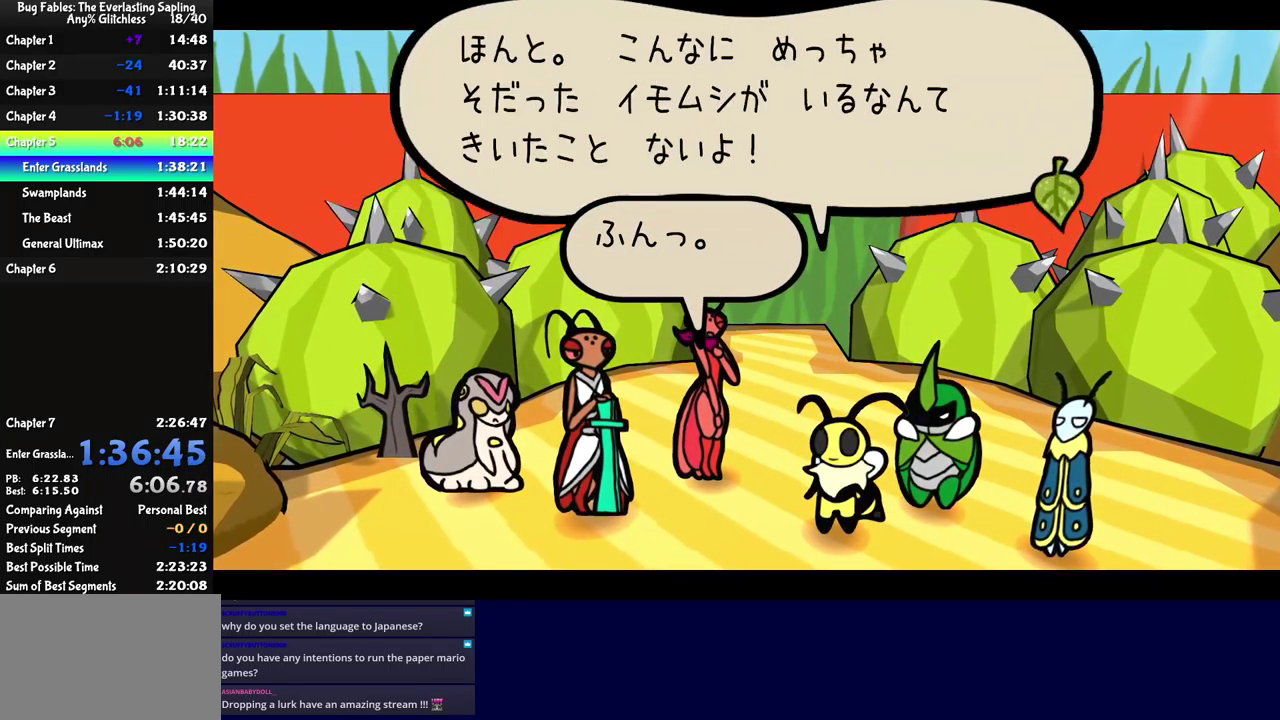
{"buttons": ["B"], "left_stick": "center", "events": []}
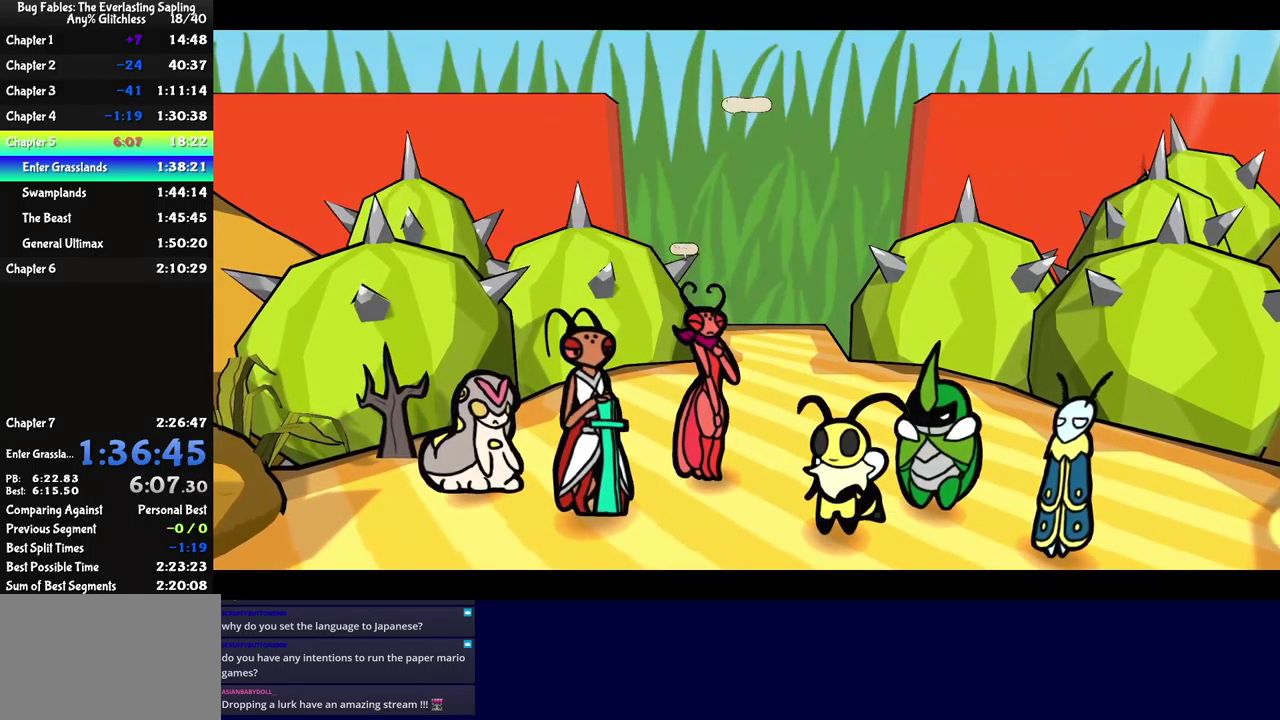
{"buttons": ["B"], "left_stick": "center", "events": []}
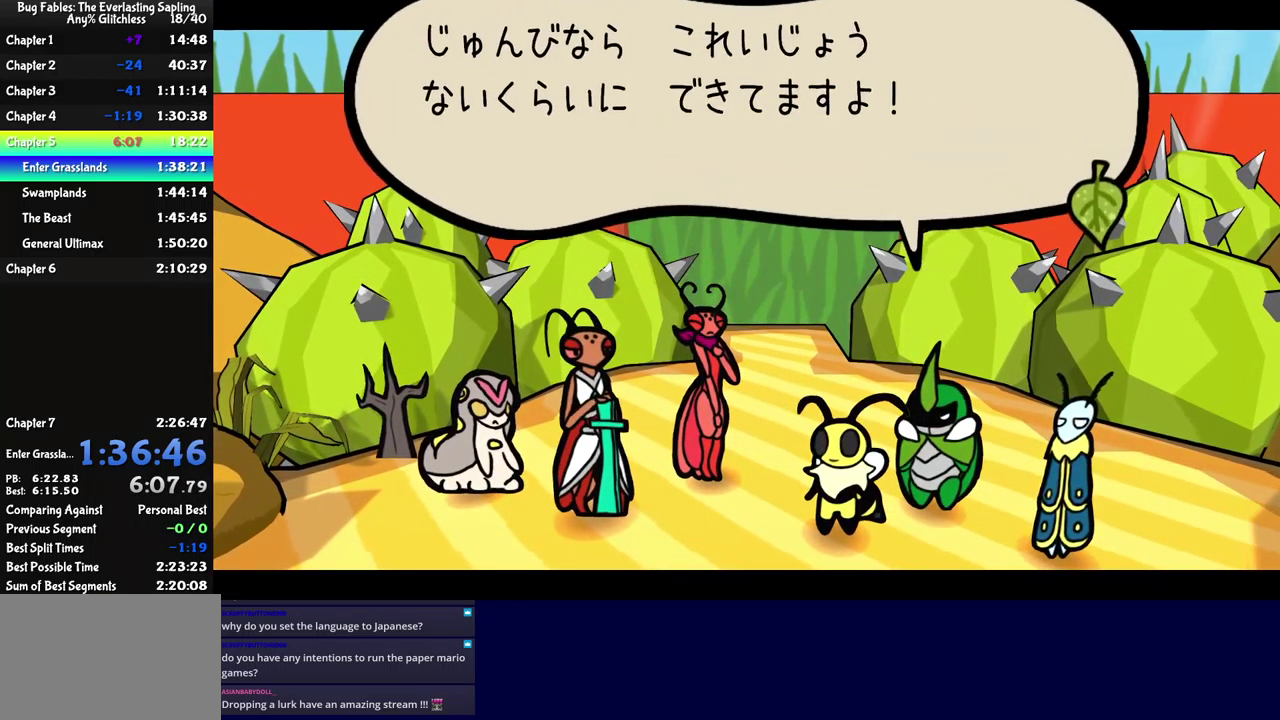
{"buttons": ["B"], "left_stick": "center", "events": []}